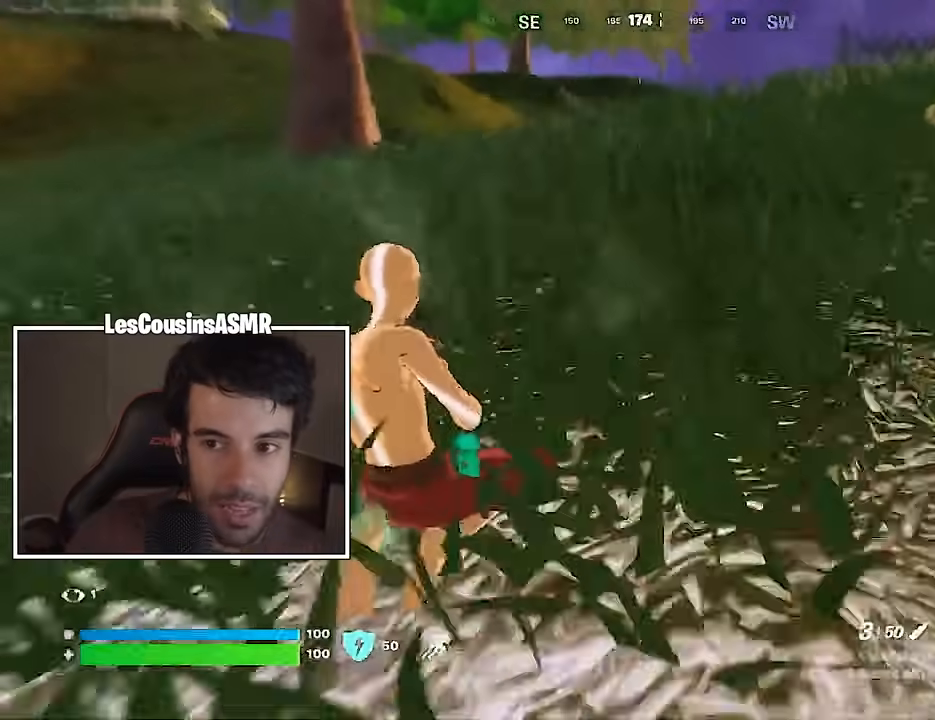
Gameplay with a controller (PlayStation layout); each line is a JSON object with the inputs held at the frame after it. "events" lists button and stick changes between this image and that frame as [ms after this image, input, new state], when the widget could be followed in between.
{"buttons": [], "left_stick": "center", "right_stick": "center", "events": []}
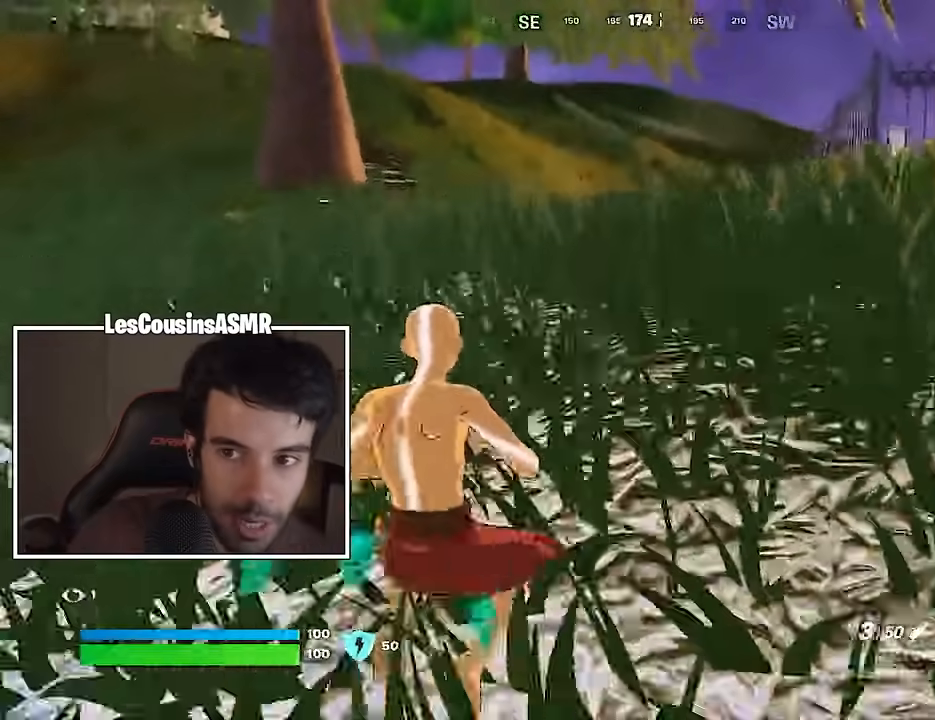
{"buttons": [], "left_stick": "center", "right_stick": "center", "events": [[400, "CROSS", "down"], [500, "CROSS", "up"]]}
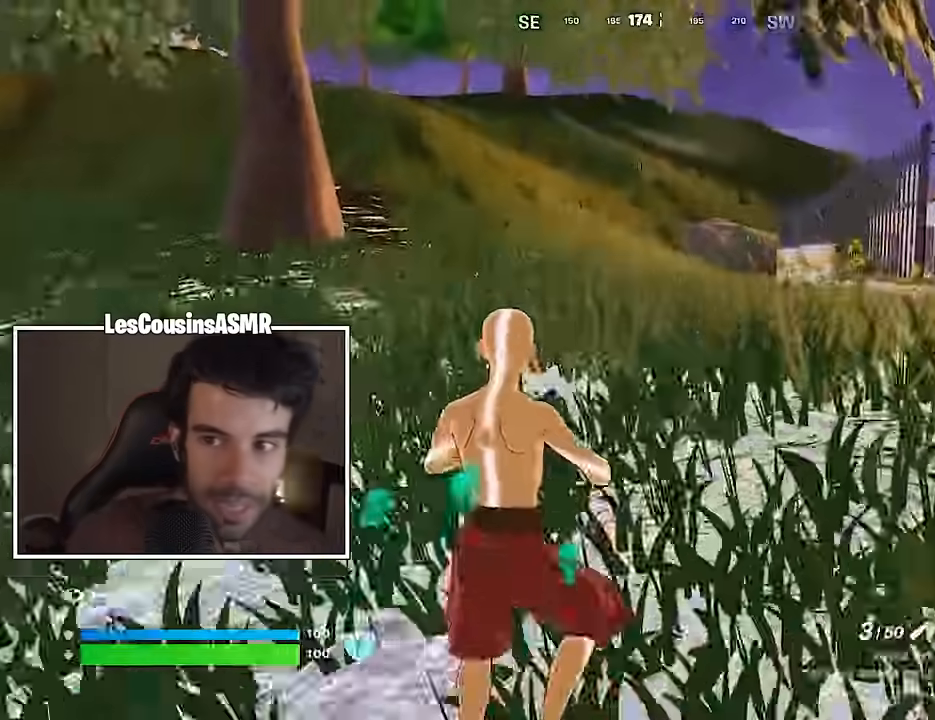
{"buttons": [], "left_stick": "center", "right_stick": "center", "events": []}
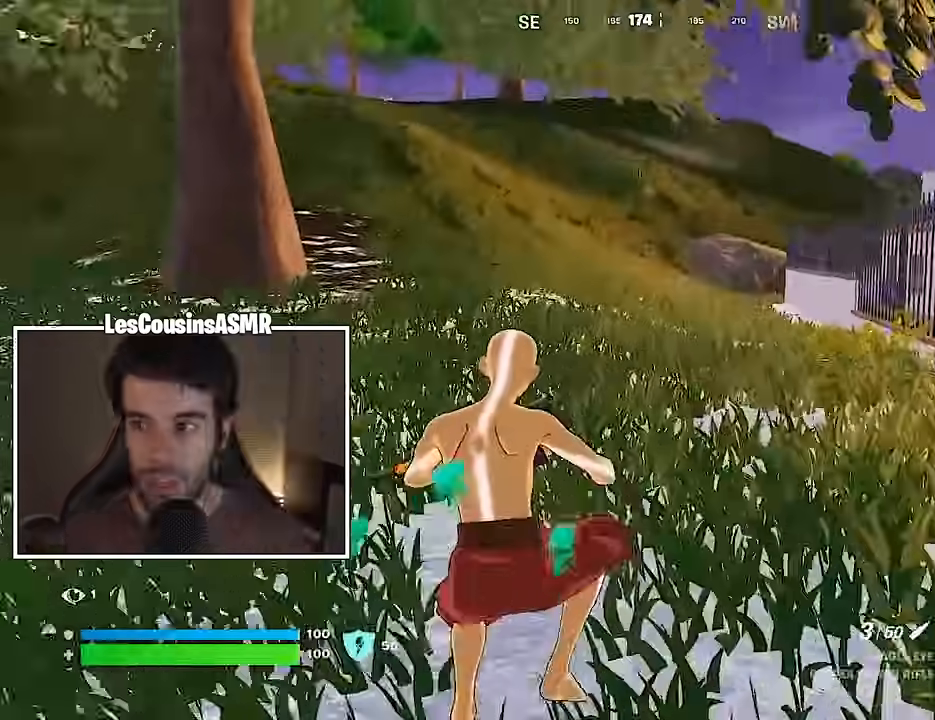
{"buttons": [], "left_stick": "center", "right_stick": "center", "events": [[83, "right_stick", "left"], [267, "right_stick", "center"]]}
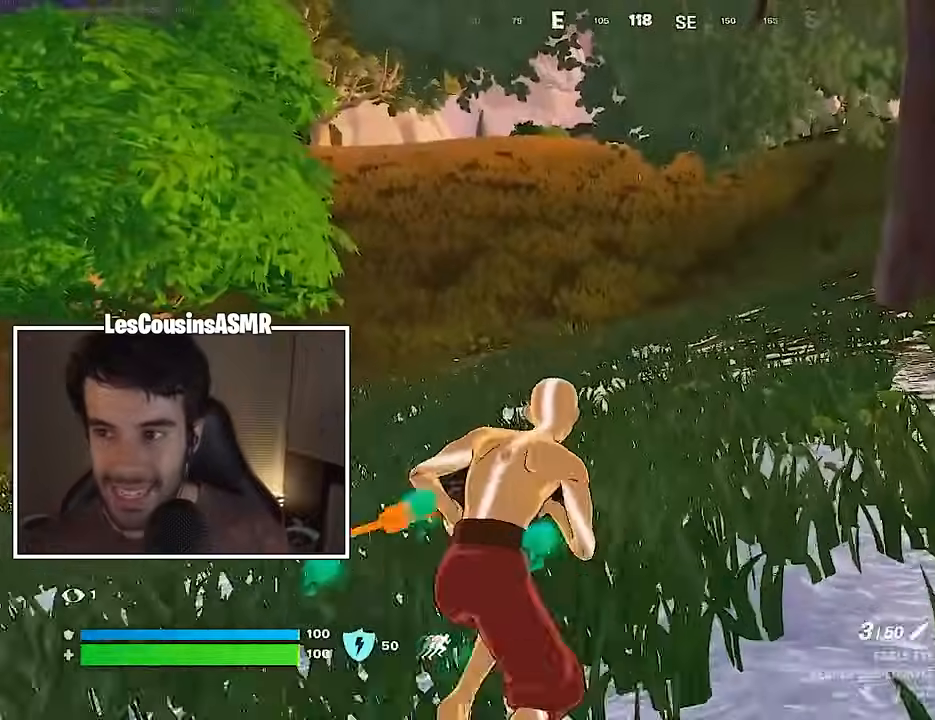
{"buttons": [], "left_stick": "center", "right_stick": "left", "events": [[250, "right_stick", "left"]]}
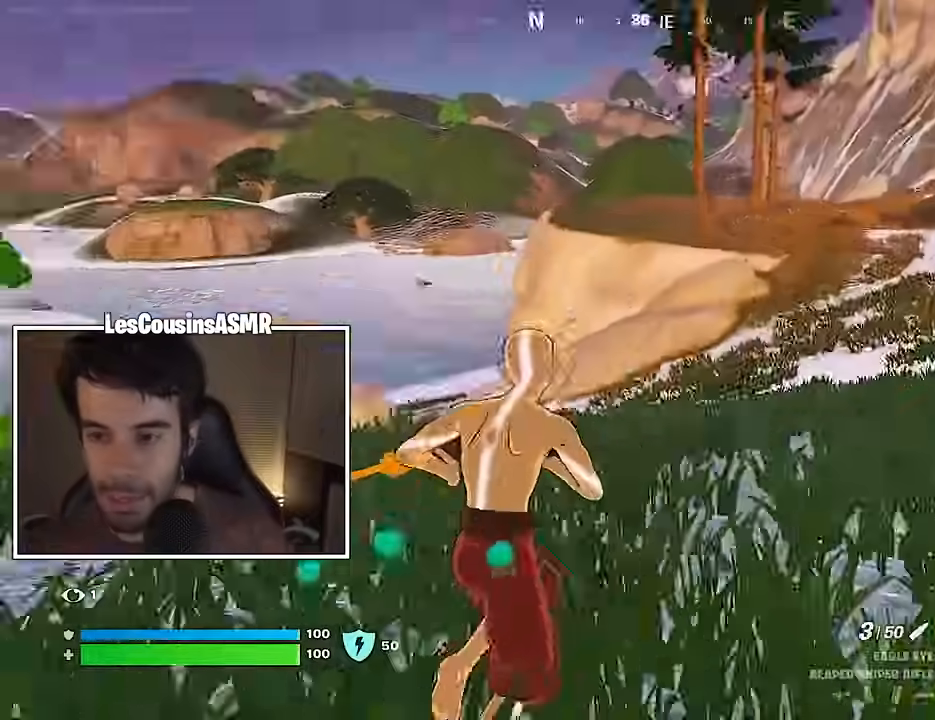
{"buttons": [], "left_stick": "up-left", "right_stick": "left", "events": [[33, "left_stick", "right"], [83, "right_stick", "center"], [133, "left_stick", "up-right"], [250, "left_stick", "up"], [417, "right_stick", "left"], [500, "left_stick", "up-left"]]}
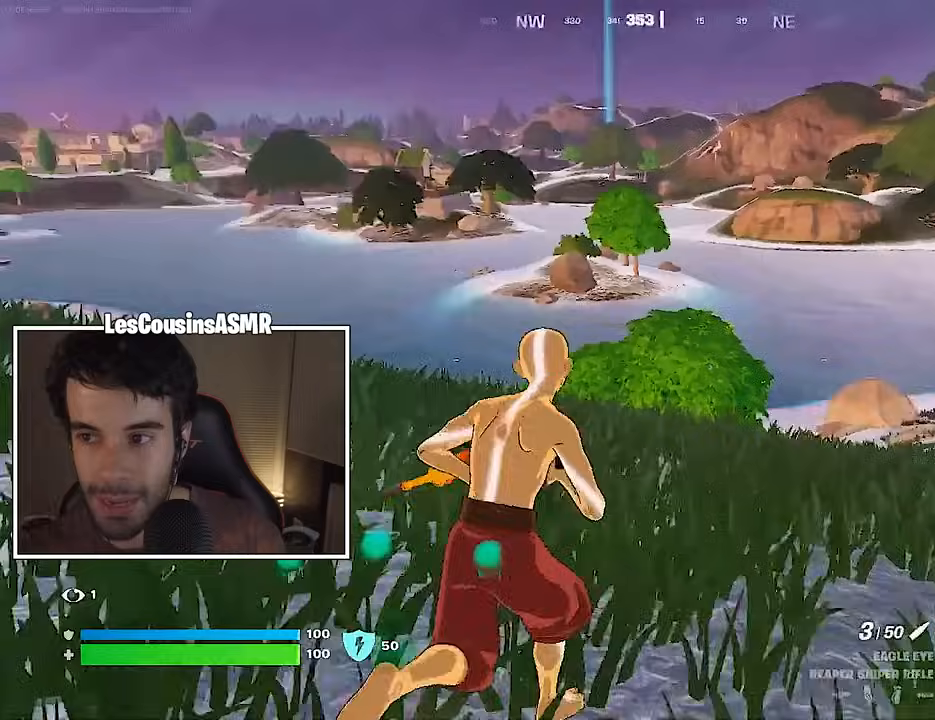
{"buttons": [], "left_stick": "up-left", "right_stick": "center", "events": [[17, "right_stick", "center"]]}
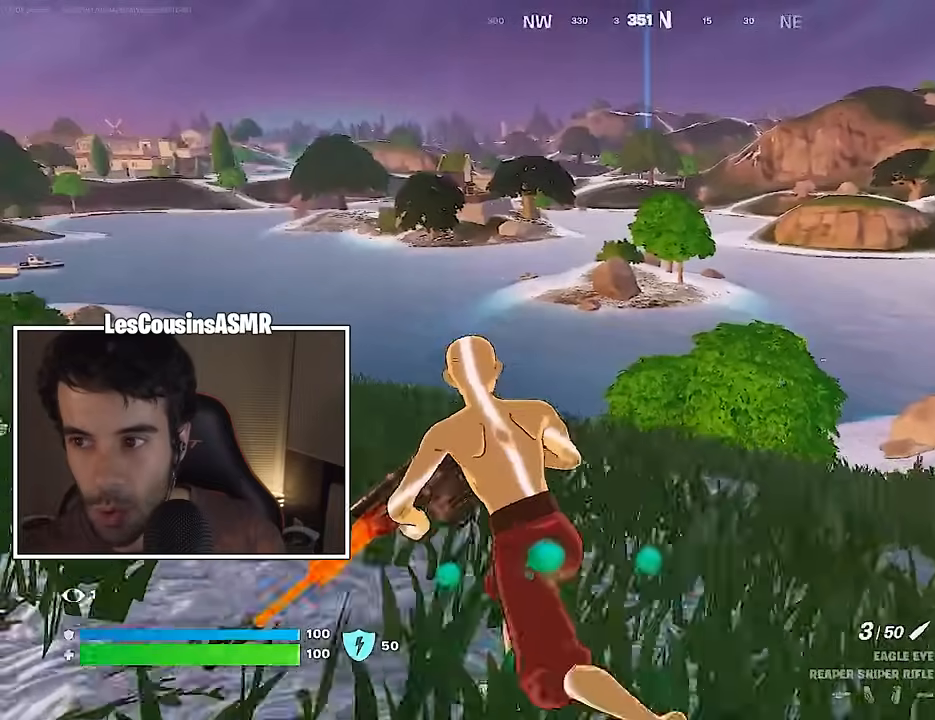
{"buttons": [], "left_stick": "up-left", "right_stick": "center", "events": [[200, "L1", "down"], [333, "L1", "up"]]}
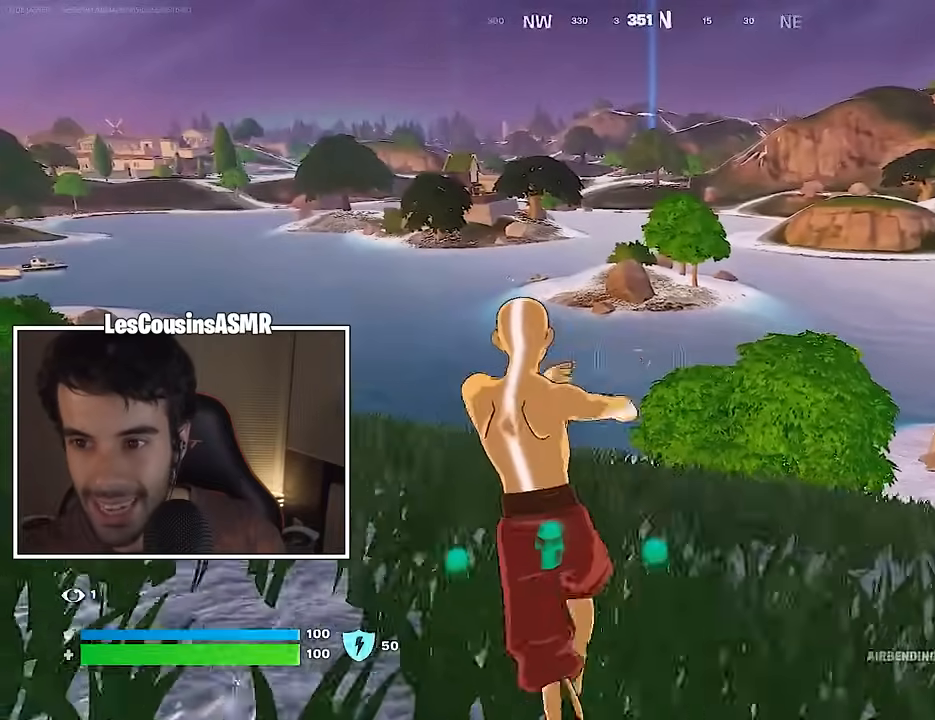
{"buttons": ["CROSS"], "left_stick": "up", "right_stick": "center", "events": [[283, "L3", "down"], [400, "L3", "up"], [400, "left_stick", "up"], [450, "CROSS", "down"]]}
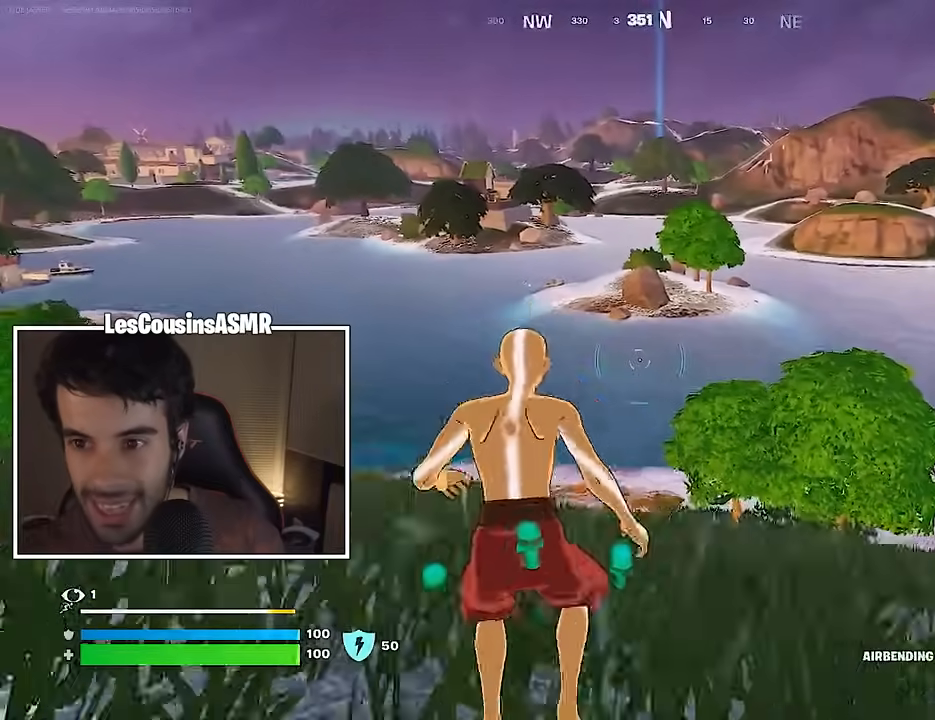
{"buttons": [], "left_stick": "up", "right_stick": "center", "events": [[83, "CROSS", "up"], [83, "R2", "down"], [200, "R2", "up"]]}
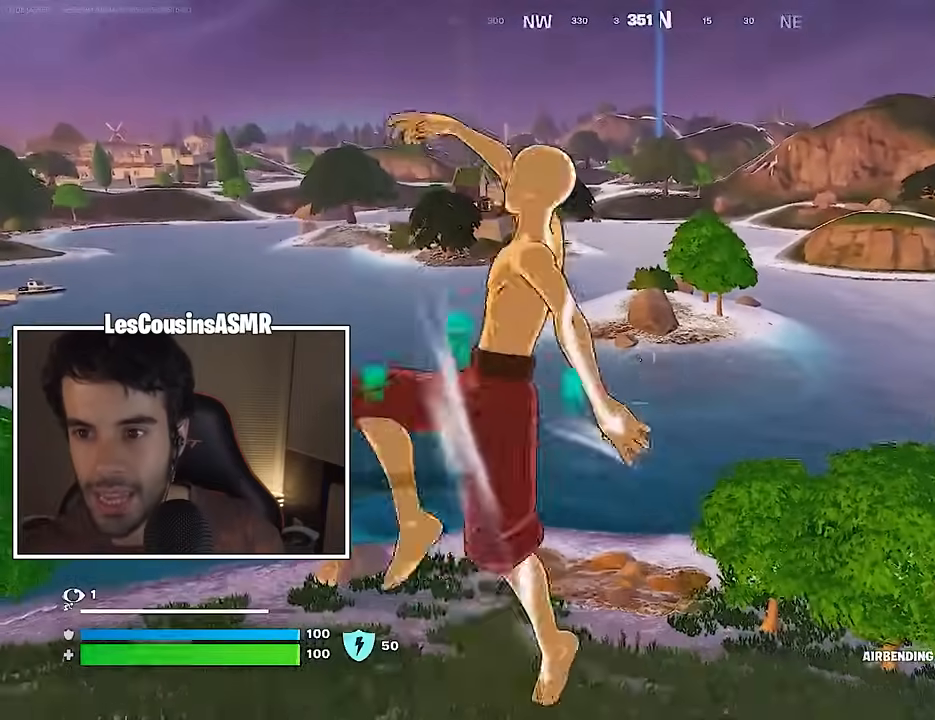
{"buttons": [], "left_stick": "up", "right_stick": "center", "events": []}
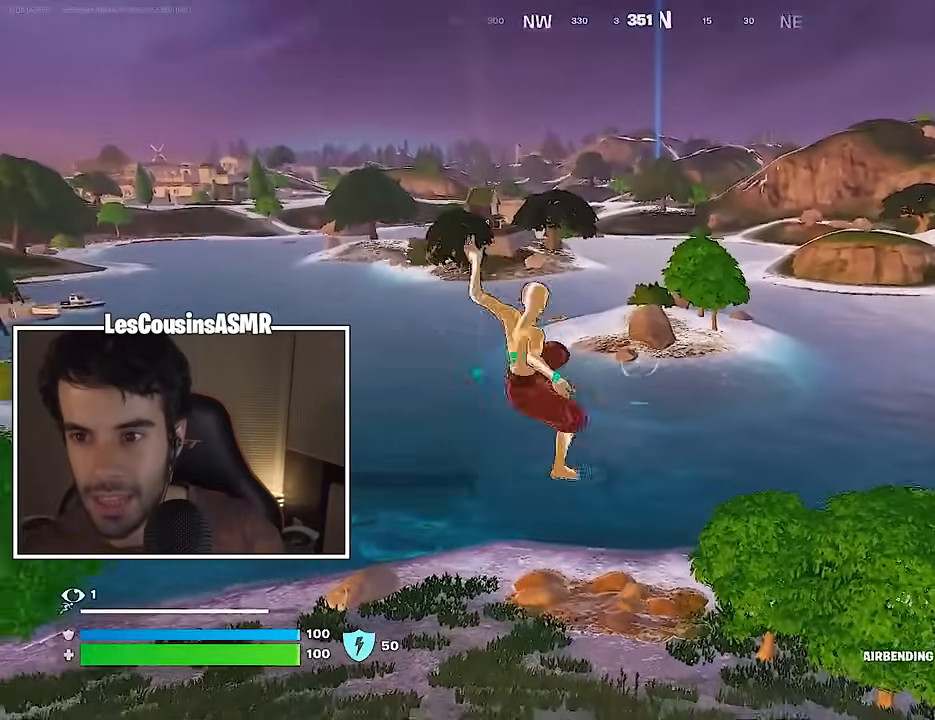
{"buttons": [], "left_stick": "up", "right_stick": "center", "events": []}
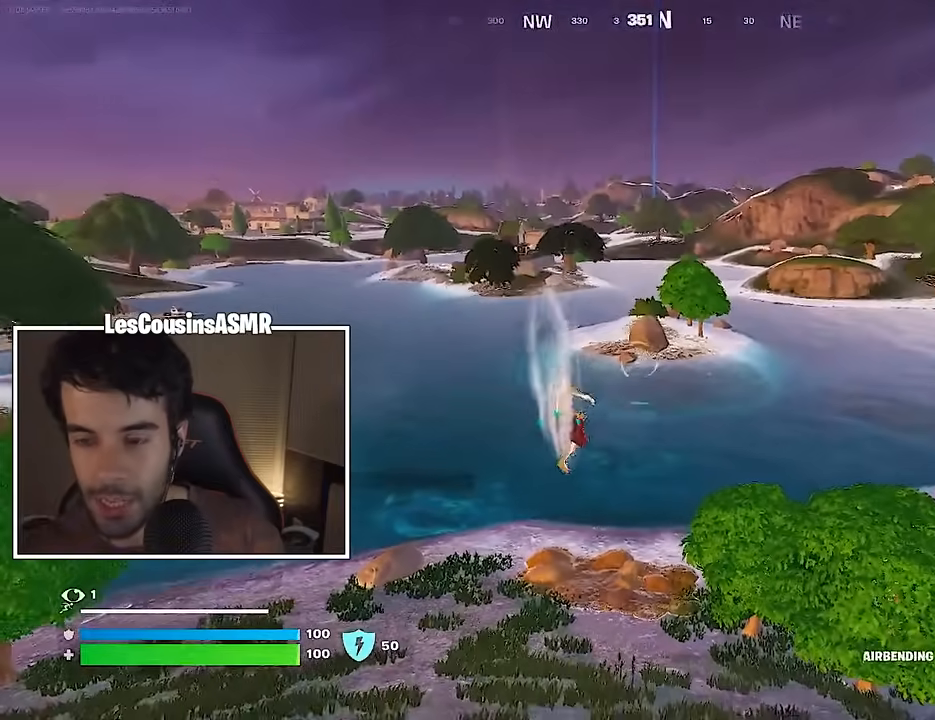
{"buttons": [], "left_stick": "up", "right_stick": "center", "events": []}
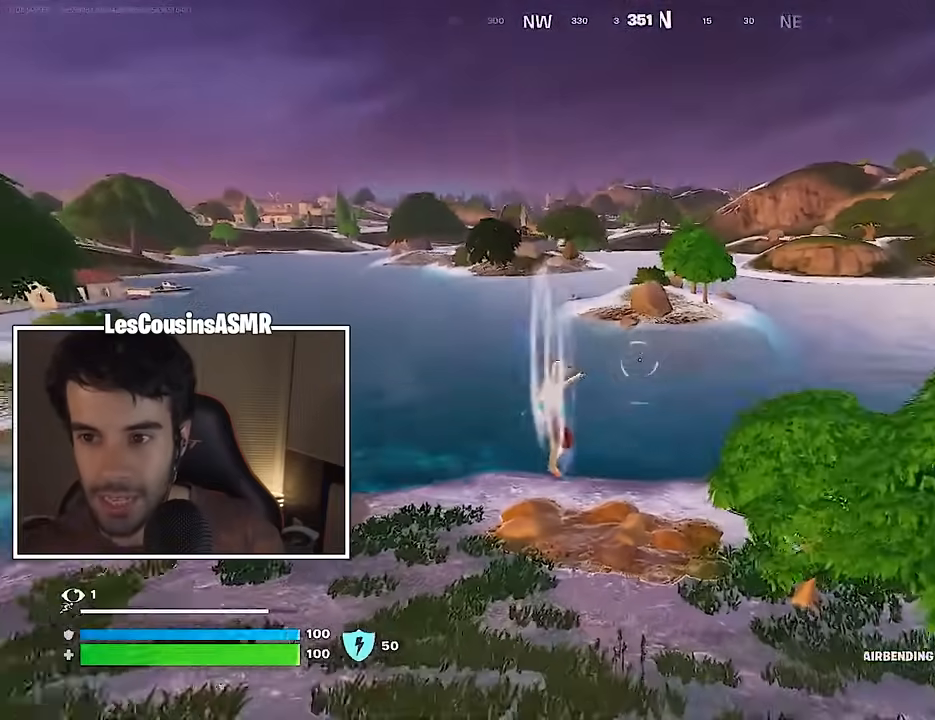
{"buttons": [], "left_stick": "up", "right_stick": "center", "events": []}
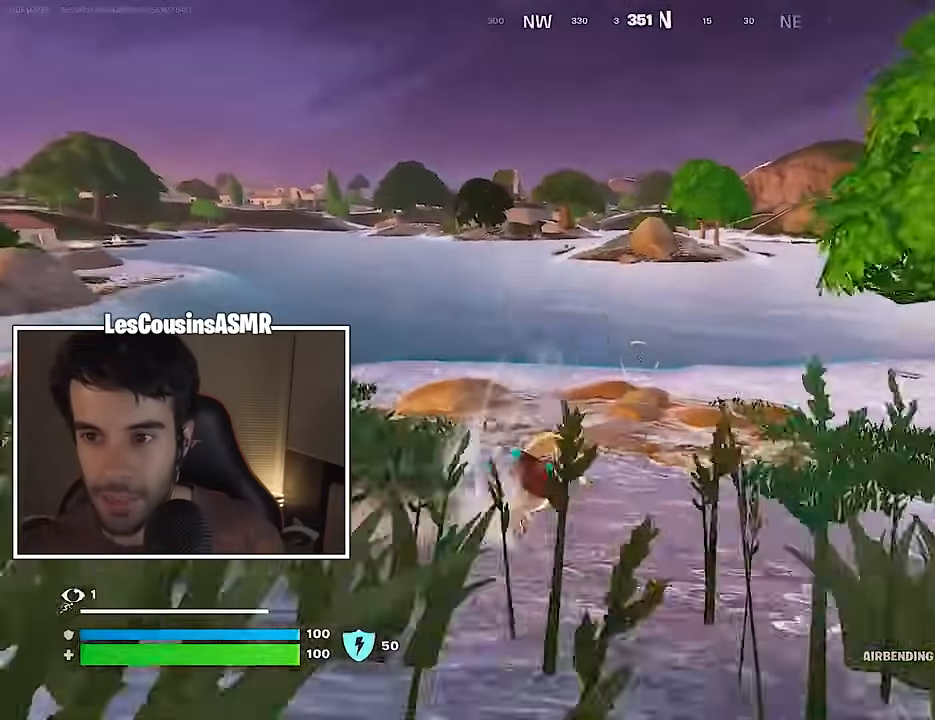
{"buttons": [], "left_stick": "up", "right_stick": "center", "events": [[100, "CROSS", "down"], [183, "CROSS", "up"], [317, "right_stick", "up"], [417, "right_stick", "center"]]}
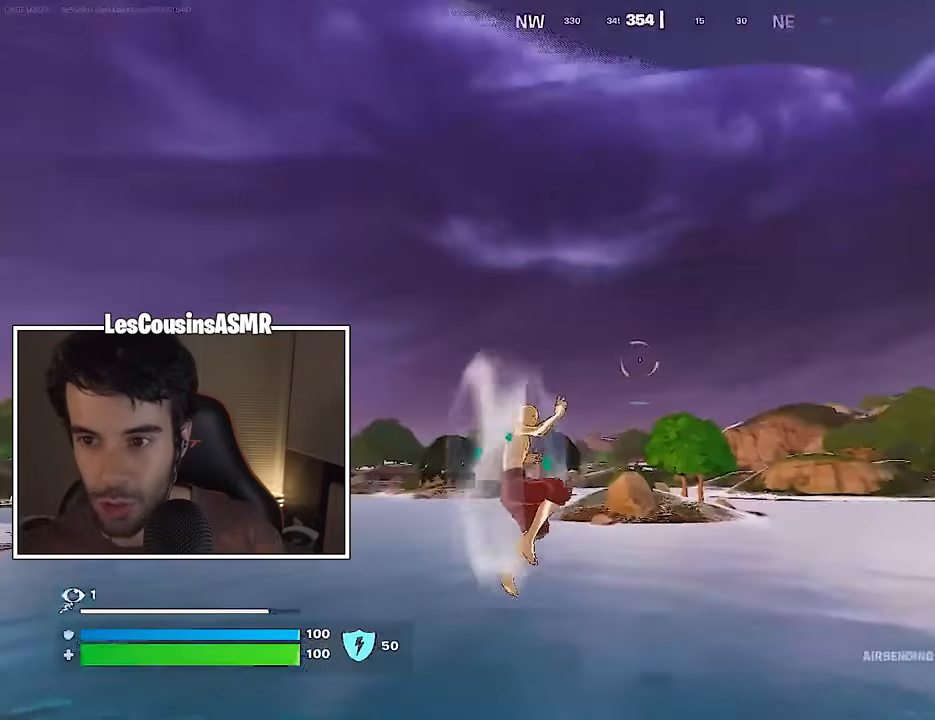
{"buttons": [], "left_stick": "up", "right_stick": "center", "events": []}
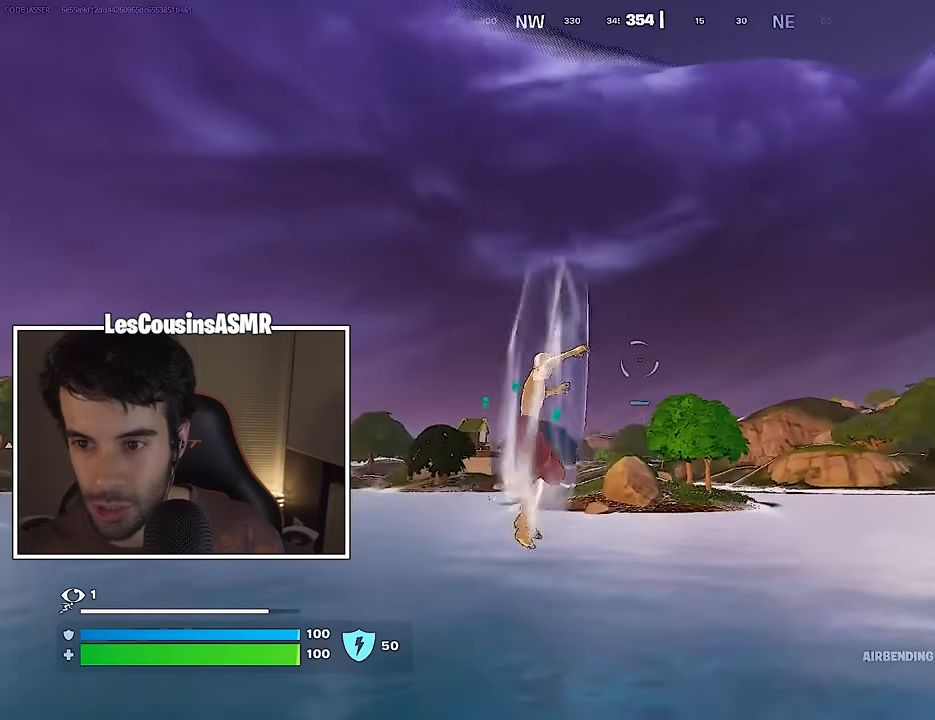
{"buttons": [], "left_stick": "up", "right_stick": "center", "events": []}
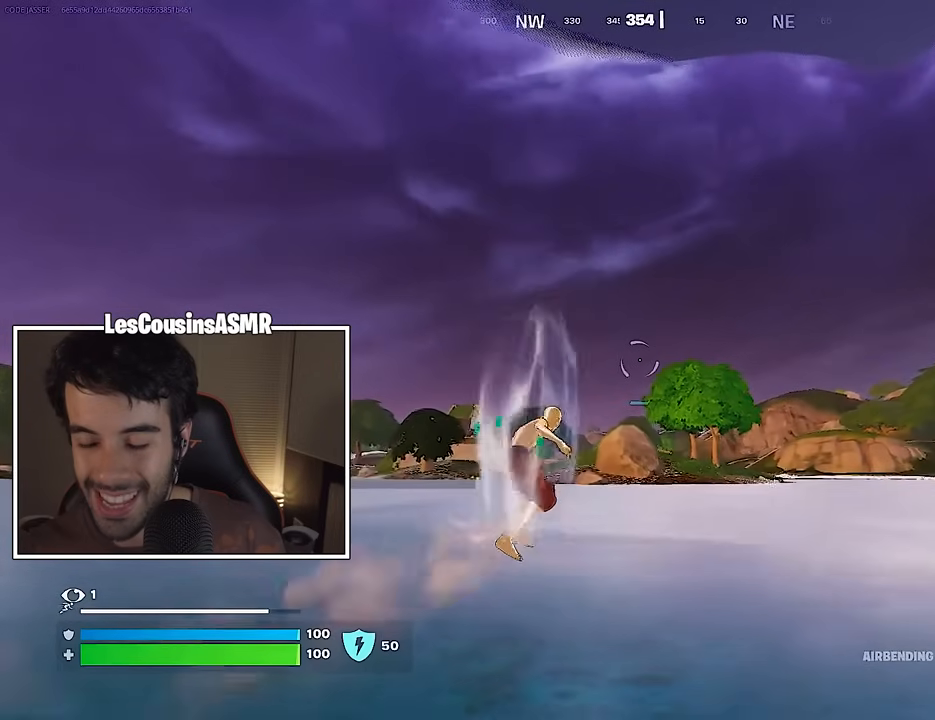
{"buttons": [], "left_stick": "up", "right_stick": "center", "events": []}
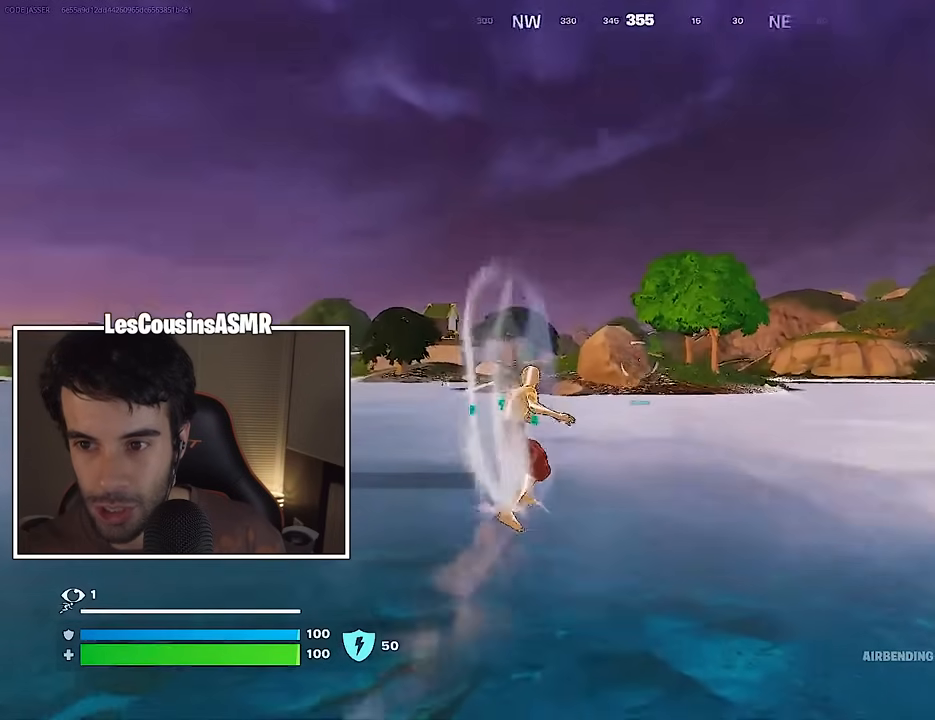
{"buttons": [], "left_stick": "up", "right_stick": "center", "events": []}
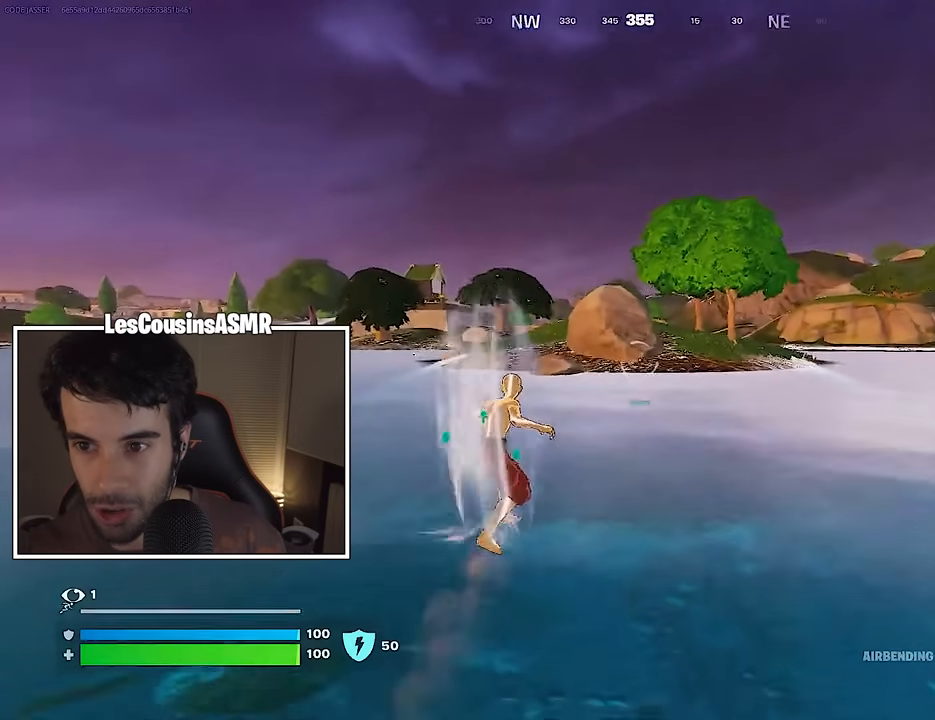
{"buttons": [], "left_stick": "up", "right_stick": "center", "events": []}
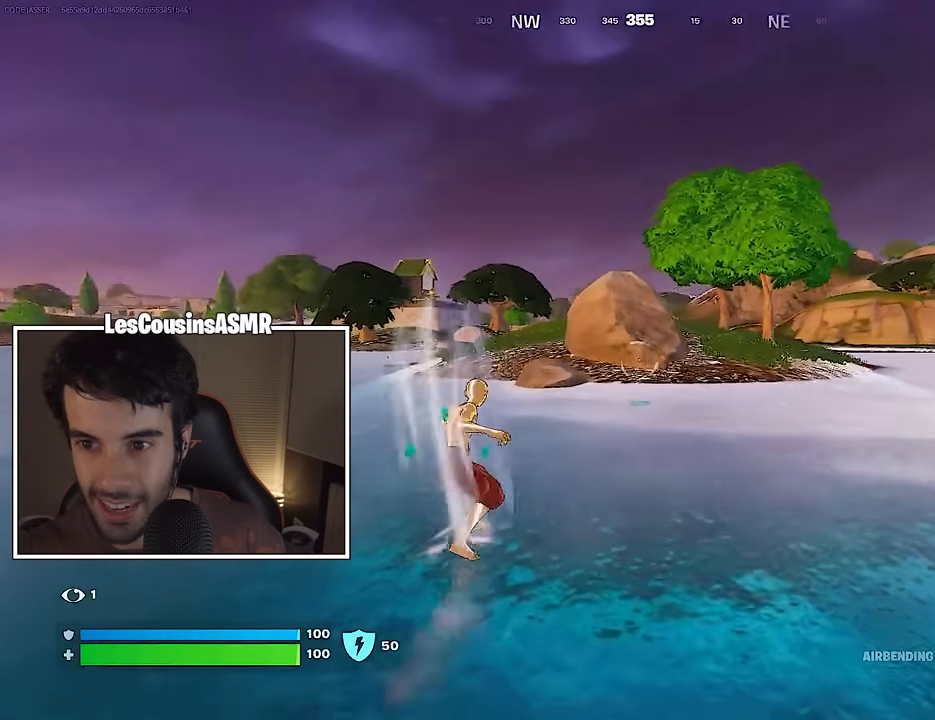
{"buttons": ["CROSS"], "left_stick": "up", "right_stick": "center", "events": [[400, "CROSS", "down"]]}
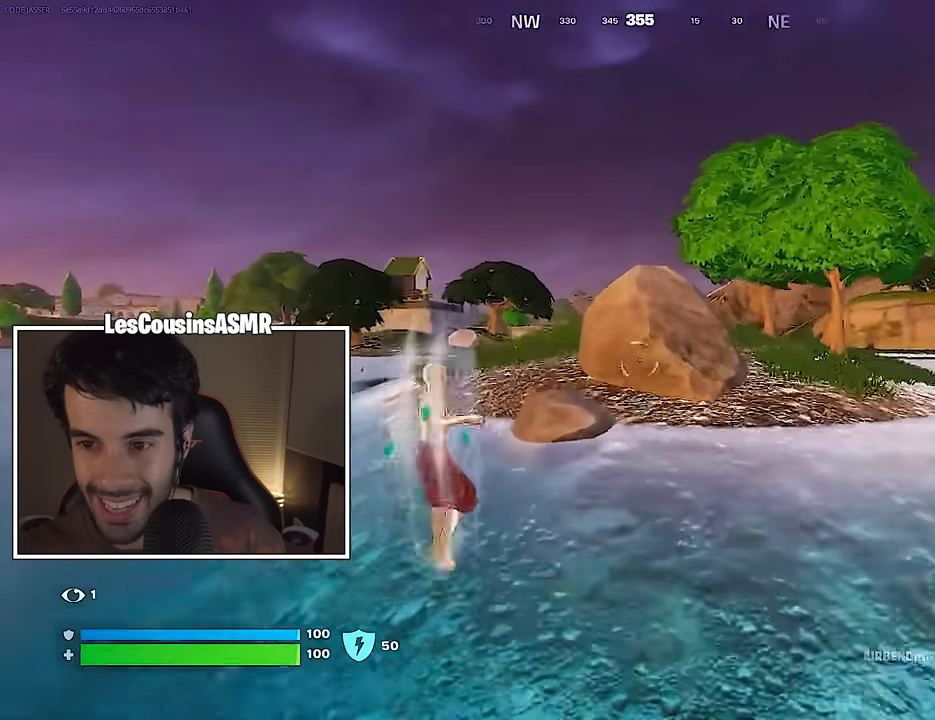
{"buttons": [], "left_stick": "up", "right_stick": "center", "events": [[33, "CROSS", "up"]]}
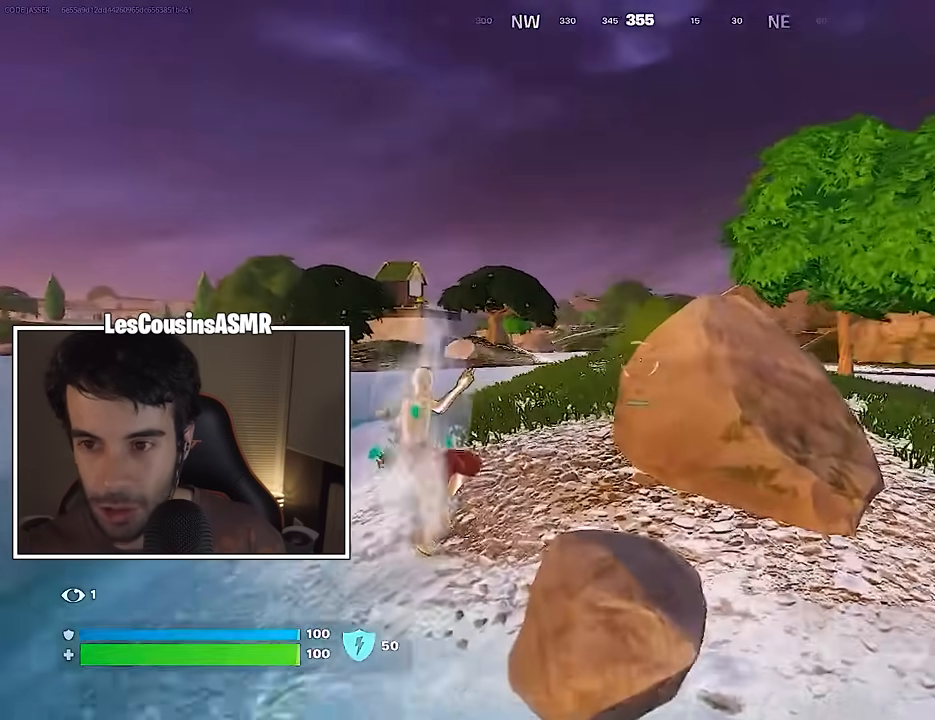
{"buttons": [], "left_stick": "up", "right_stick": "center", "events": []}
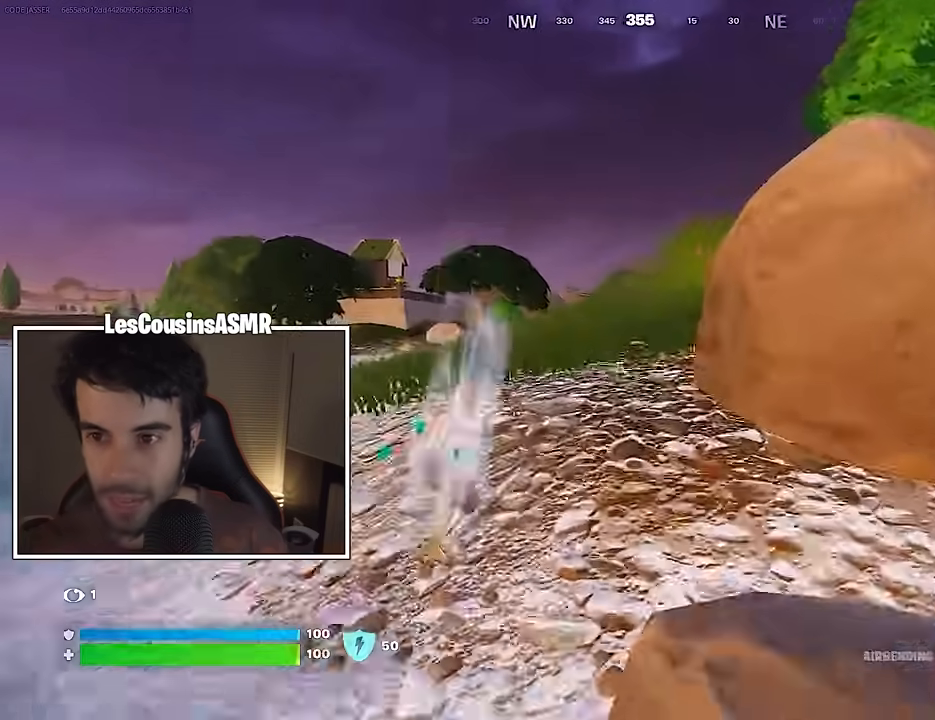
{"buttons": [], "left_stick": "up", "right_stick": "center", "events": [[83, "L3", "down"], [200, "L3", "up"]]}
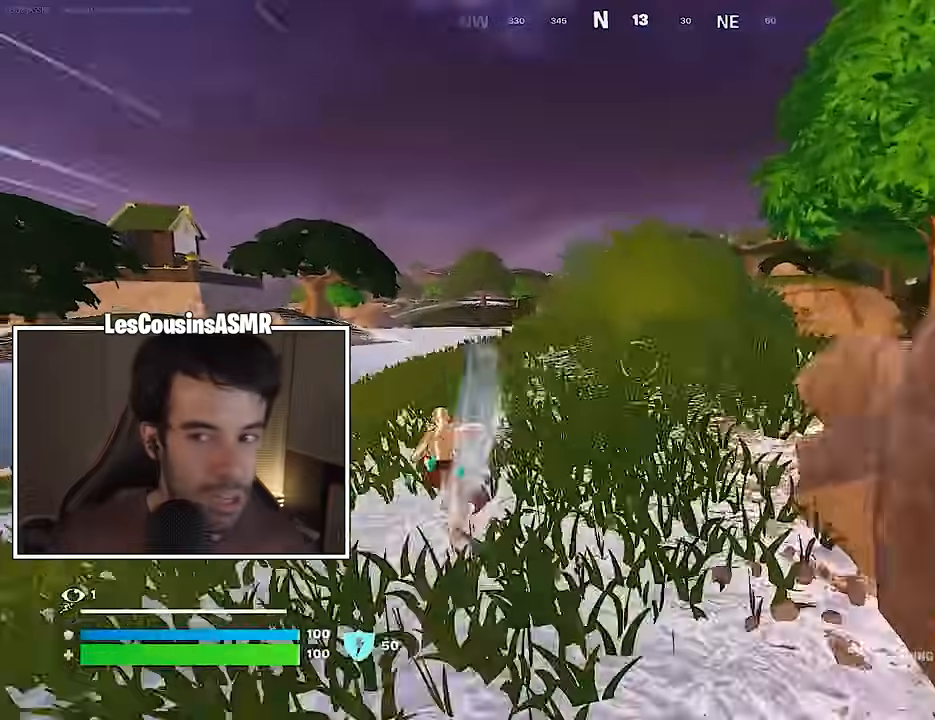
{"buttons": [], "left_stick": "up", "right_stick": "center", "events": []}
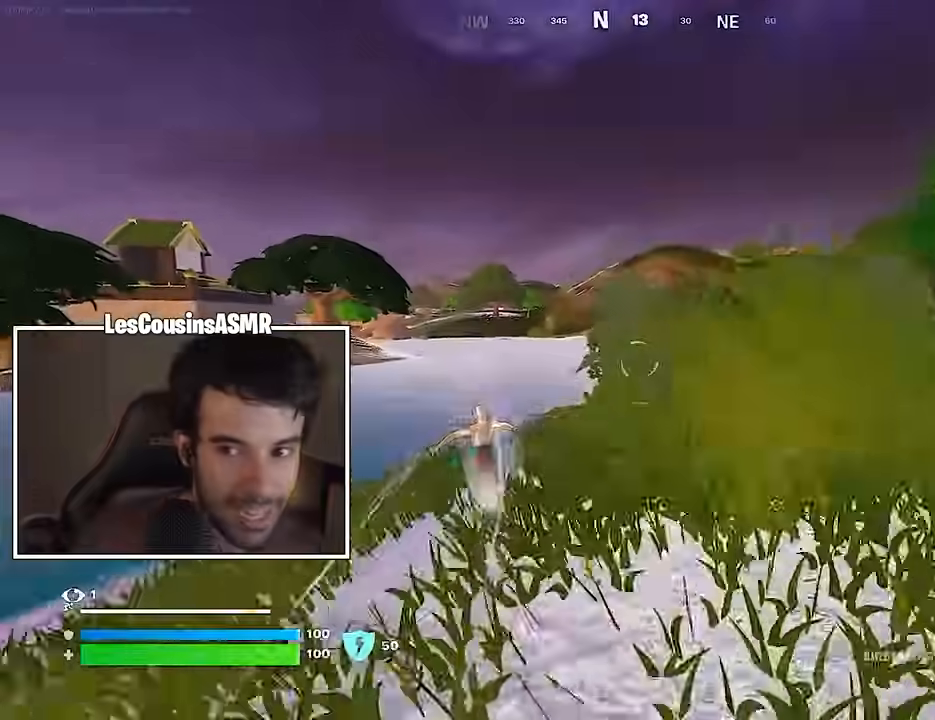
{"buttons": [], "left_stick": "up-left", "right_stick": "center", "events": [[50, "CROSS", "down"], [317, "left_stick", "up-left"], [500, "CROSS", "up"]]}
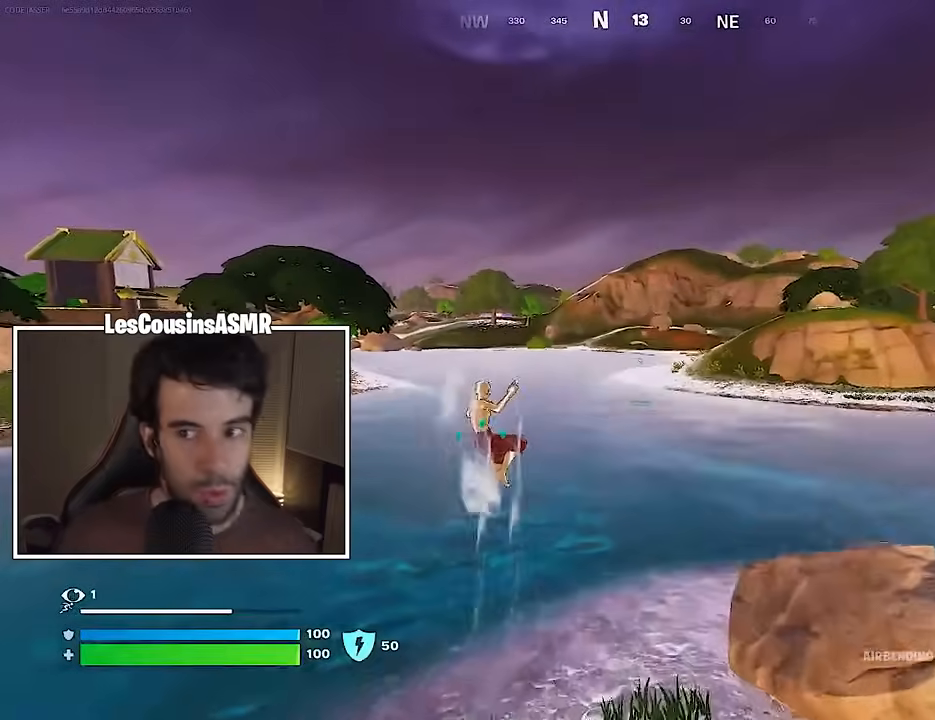
{"buttons": ["CROSS"], "left_stick": "up-left", "right_stick": "center", "events": [[67, "CROSS", "down"]]}
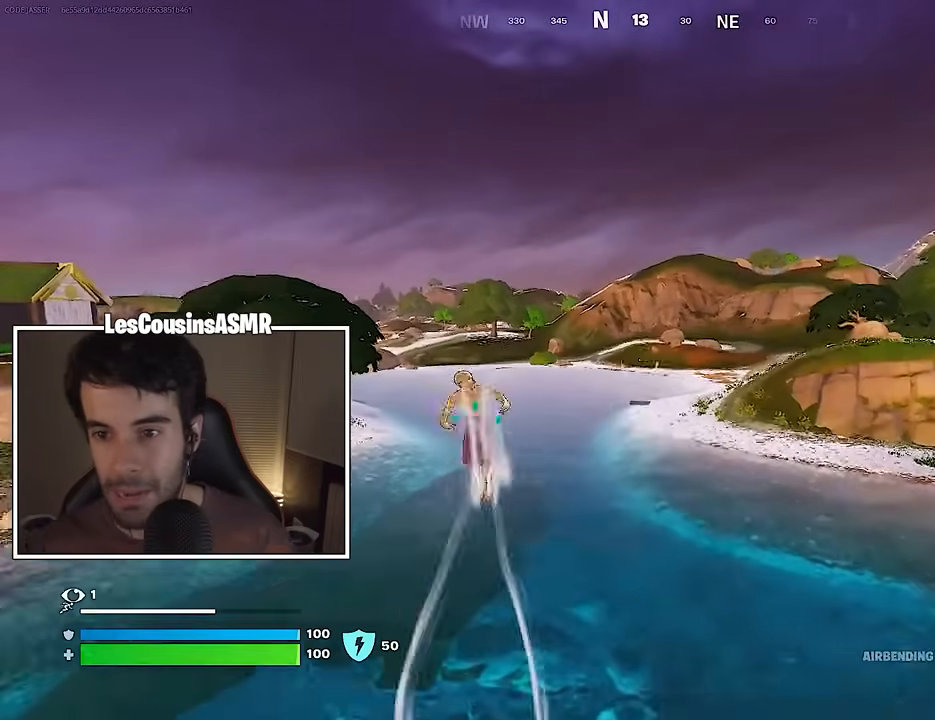
{"buttons": ["CROSS"], "left_stick": "up-left", "right_stick": "center", "events": []}
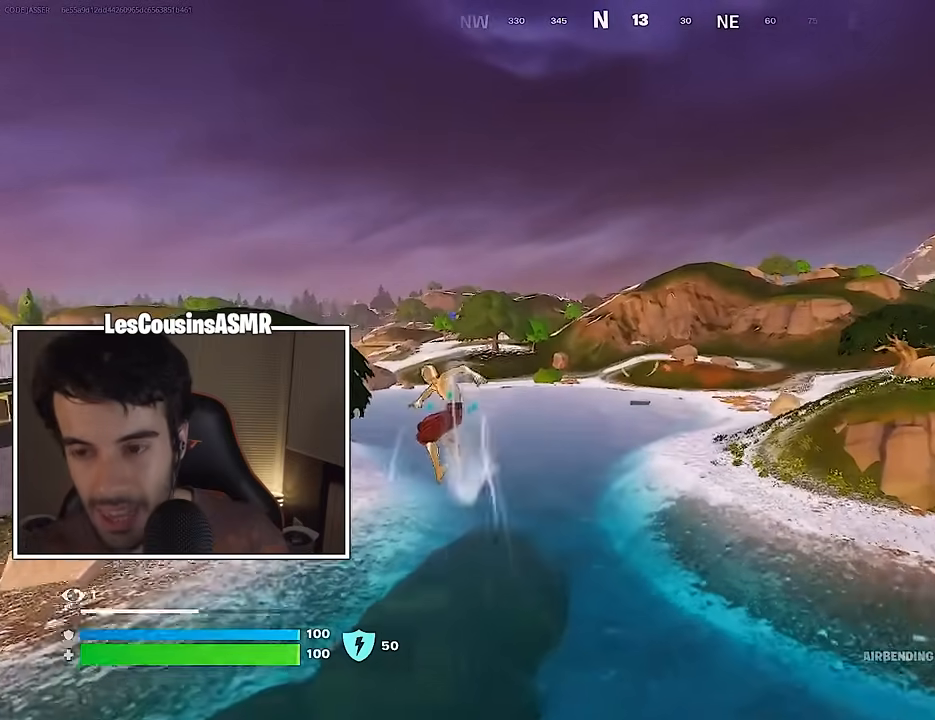
{"buttons": ["CROSS"], "left_stick": "up-left", "right_stick": "center", "events": []}
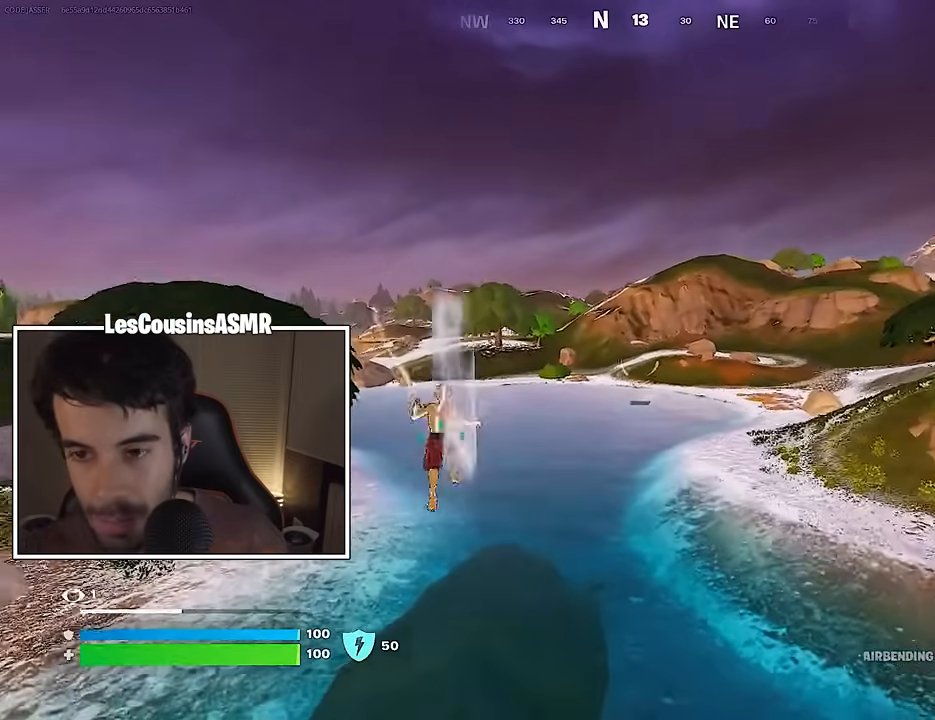
{"buttons": [], "left_stick": "up-left", "right_stick": "center", "events": [[300, "CROSS", "up"]]}